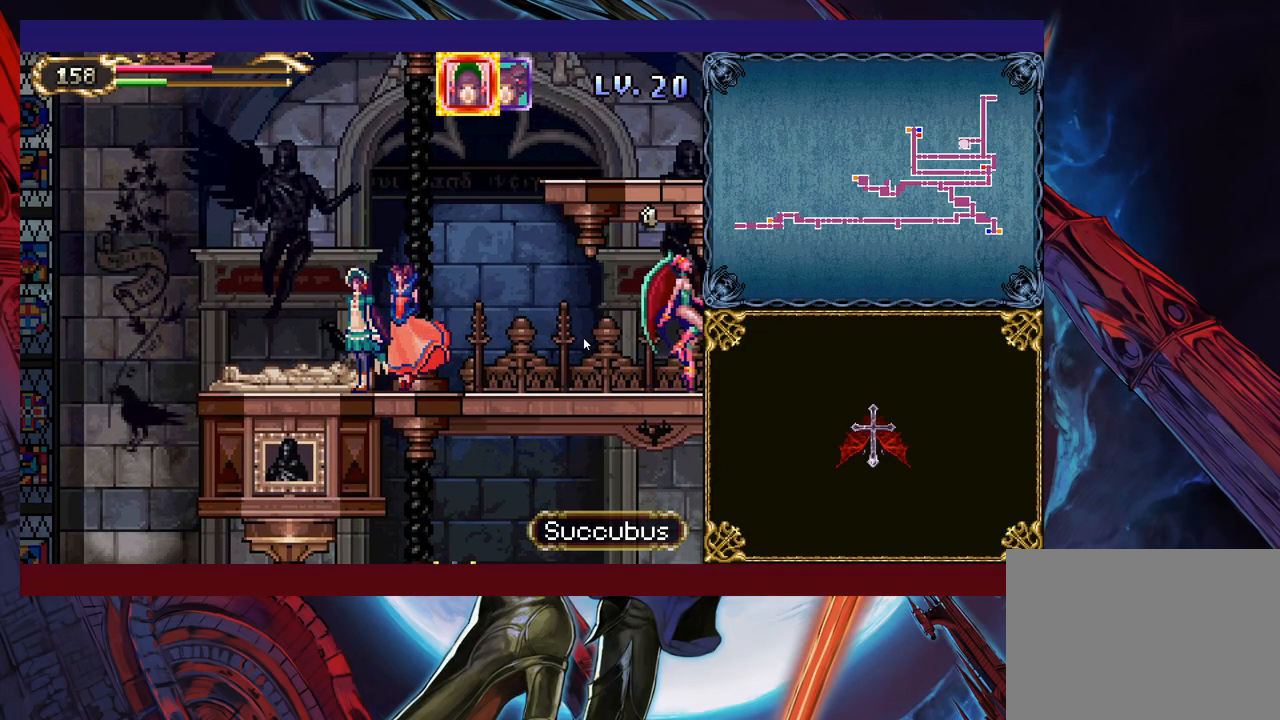
Gameplay with a controller (Xbox layout); each line is a JSON object with the inputs held at the frame after it. "events" lists button and stick changes between this image and that frame as [ms after this image, input, new state], when the widget could be followed in between. Not read: L2 R2.
{"buttons": [], "left_stick": "center", "right_stick": "center", "events": []}
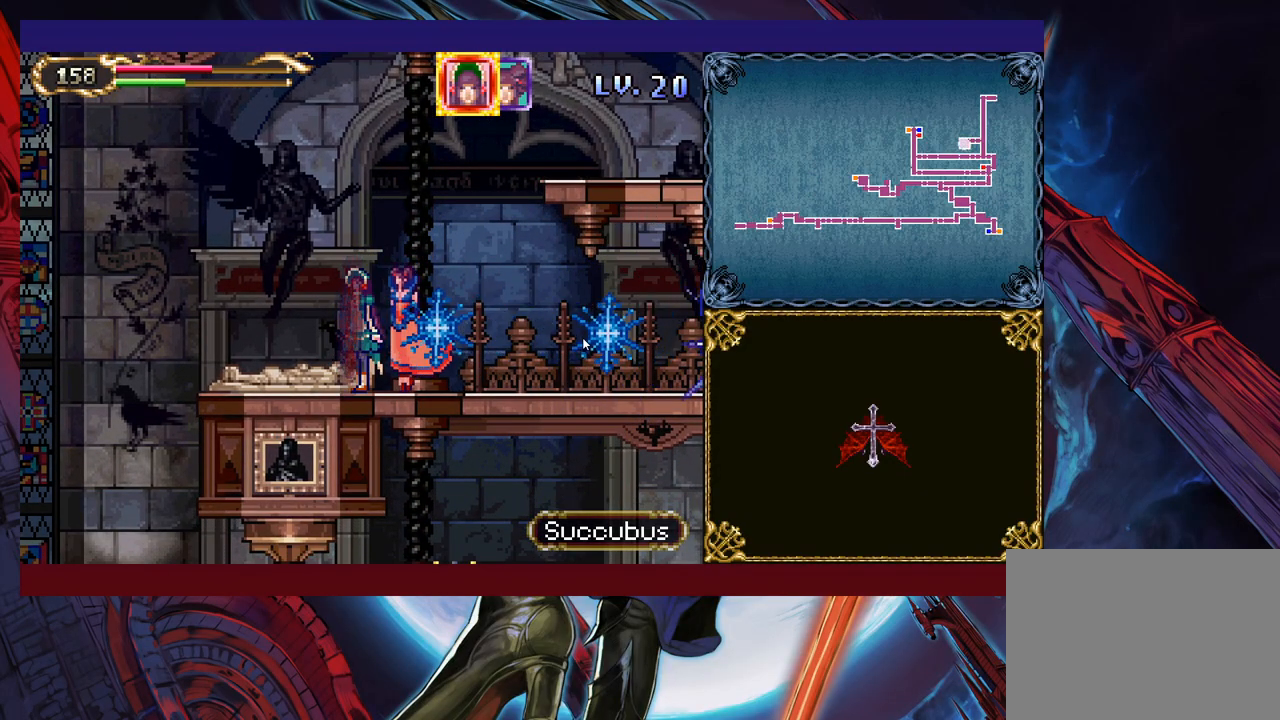
{"buttons": [], "left_stick": "center", "right_stick": "center", "events": []}
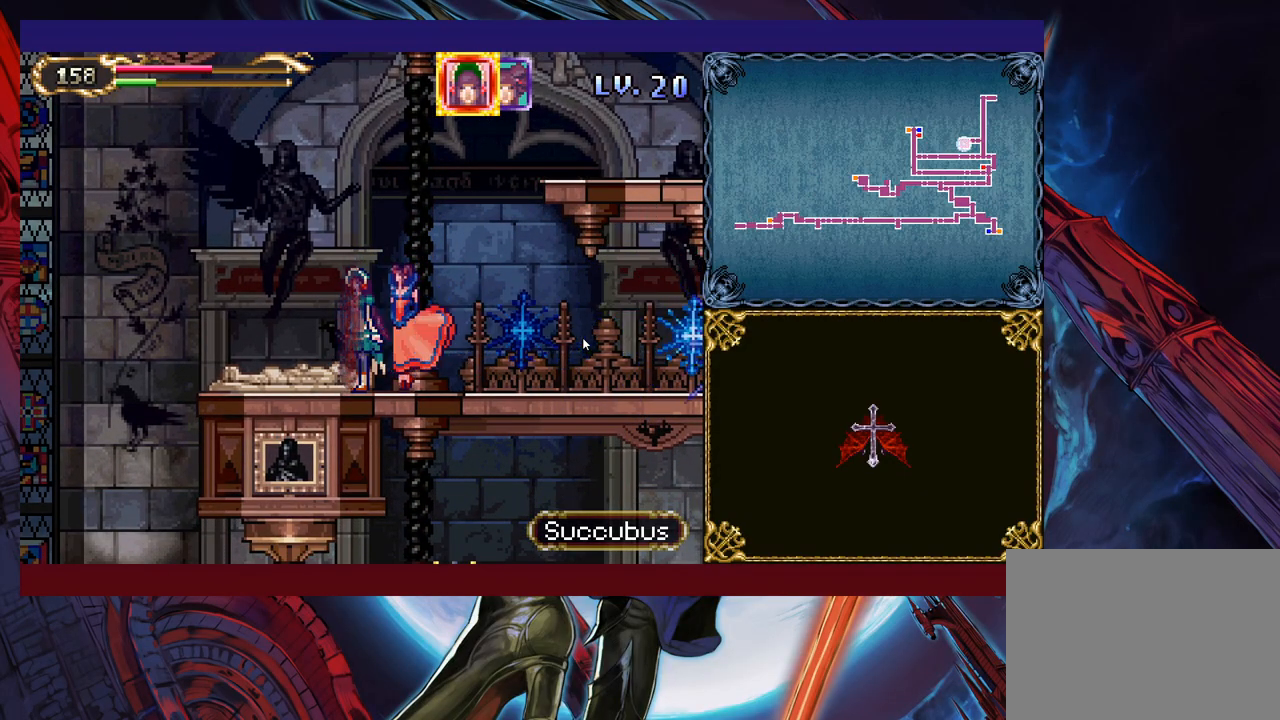
{"buttons": [], "left_stick": "center", "right_stick": "center", "events": []}
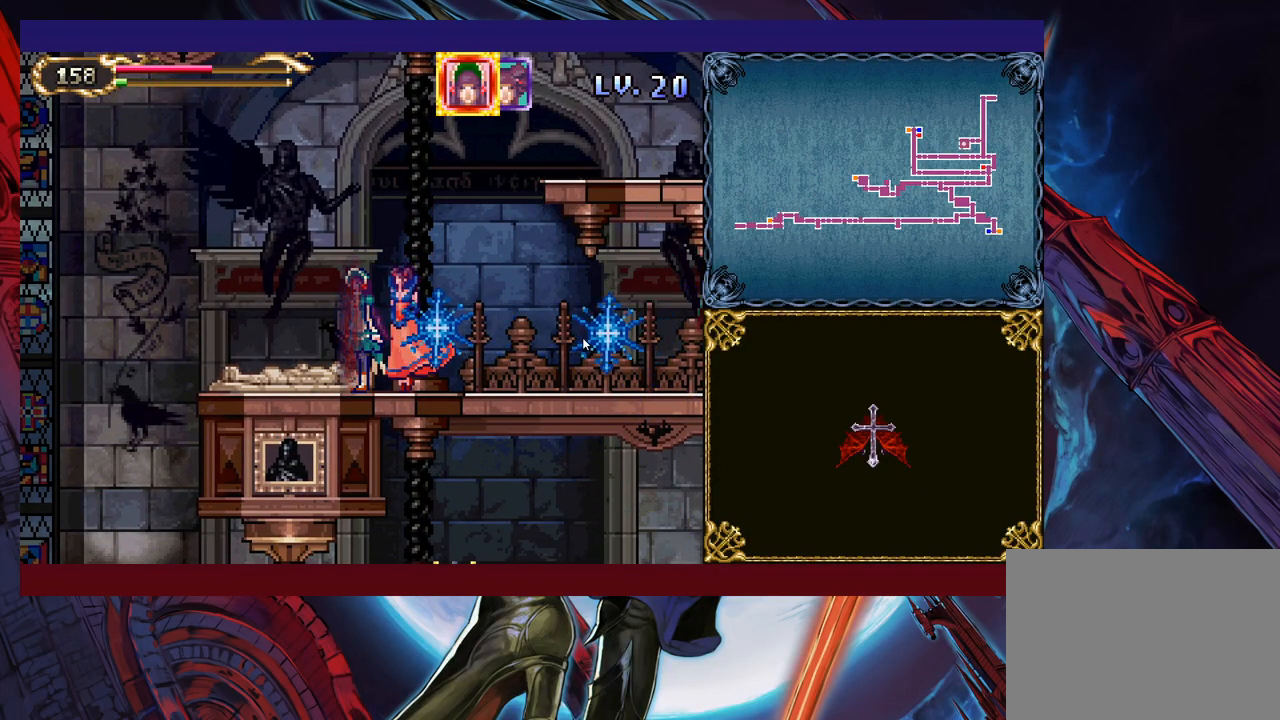
{"buttons": [], "left_stick": "left", "right_stick": "center", "events": [[33, "left_stick", "left"]]}
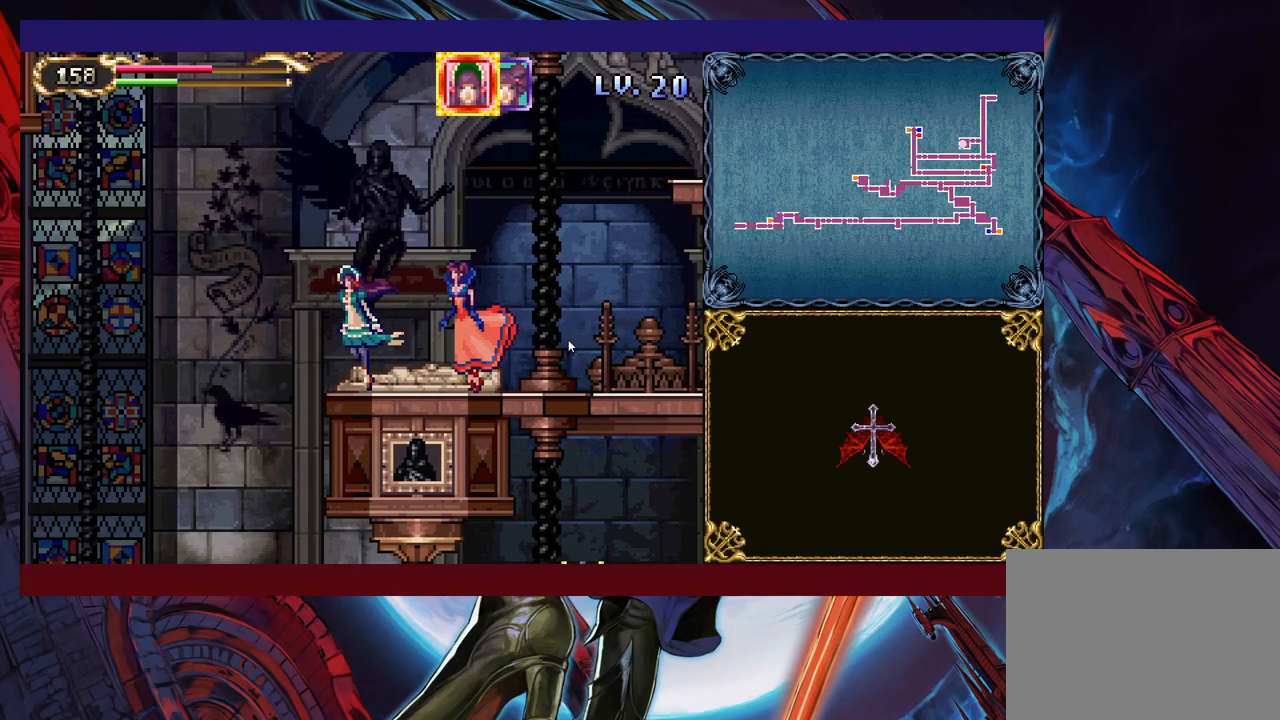
{"buttons": [], "left_stick": "left", "right_stick": "center", "events": []}
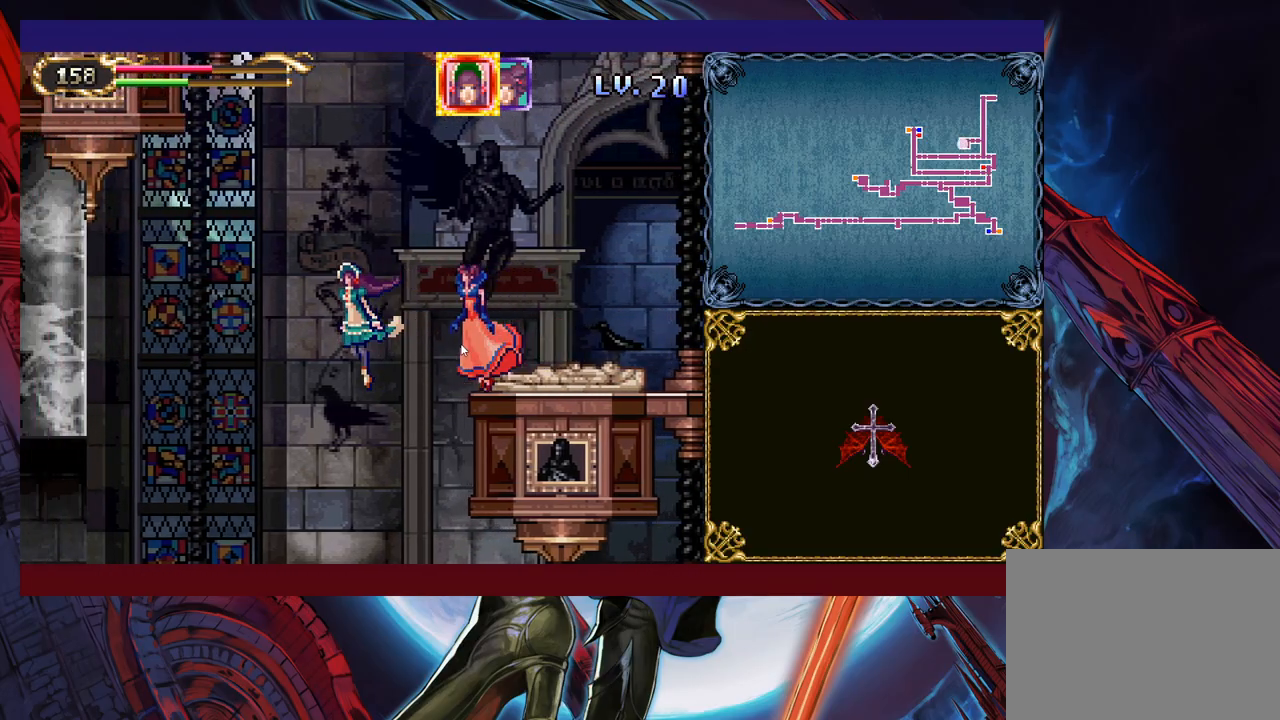
{"buttons": [], "left_stick": "down-left", "right_stick": "center", "events": [[167, "left_stick", "down-left"]]}
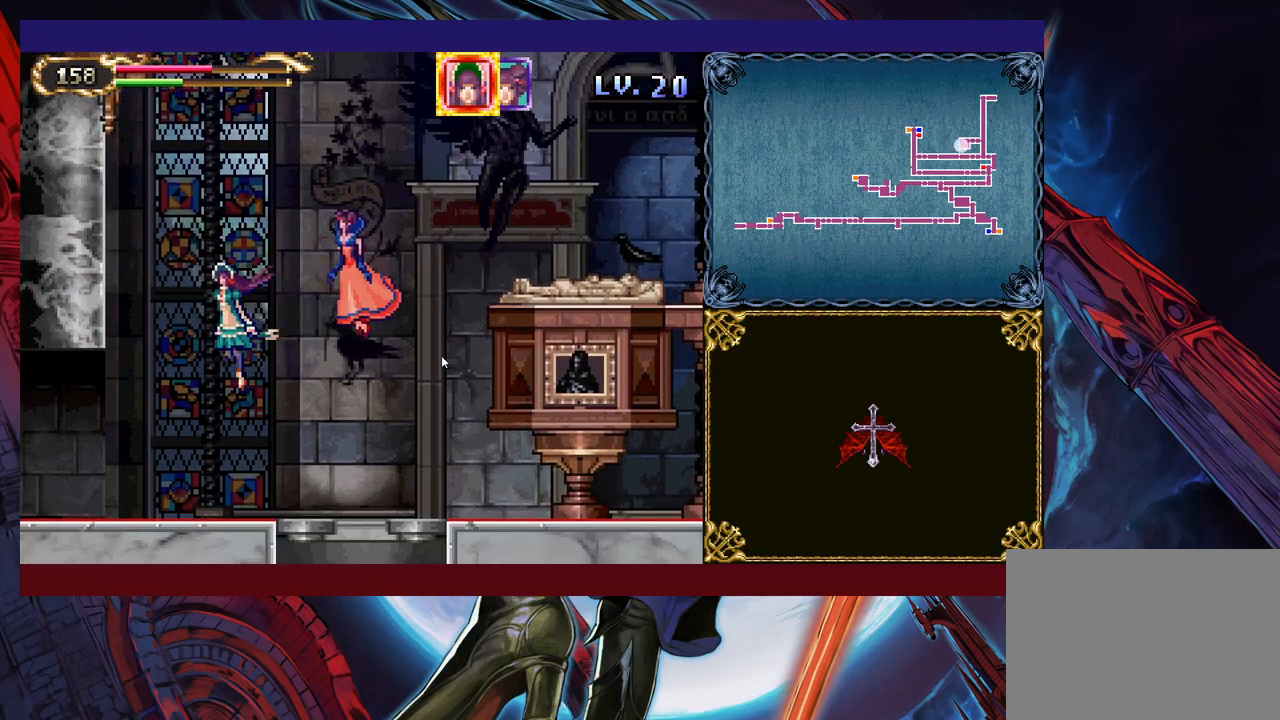
{"buttons": [], "left_stick": "left", "right_stick": "center", "events": [[317, "left_stick", "left"]]}
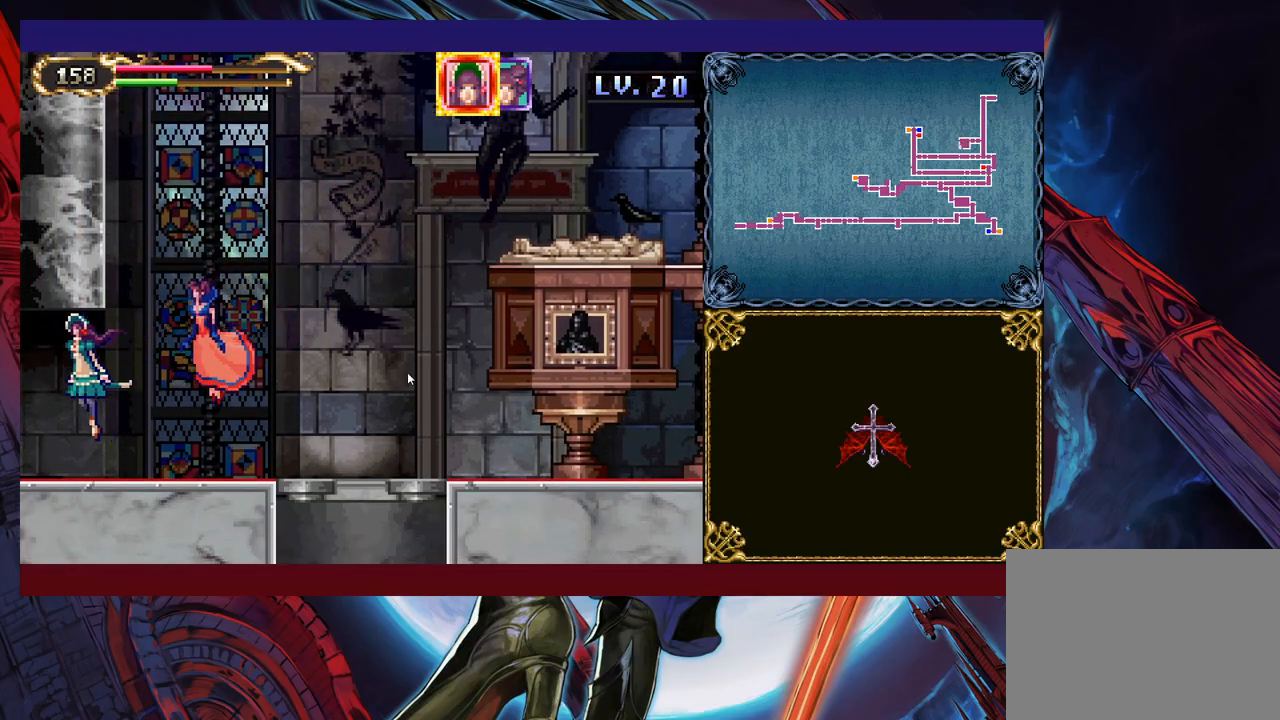
{"buttons": [], "left_stick": "down-left", "right_stick": "center", "events": [[167, "left_stick", "down-left"]]}
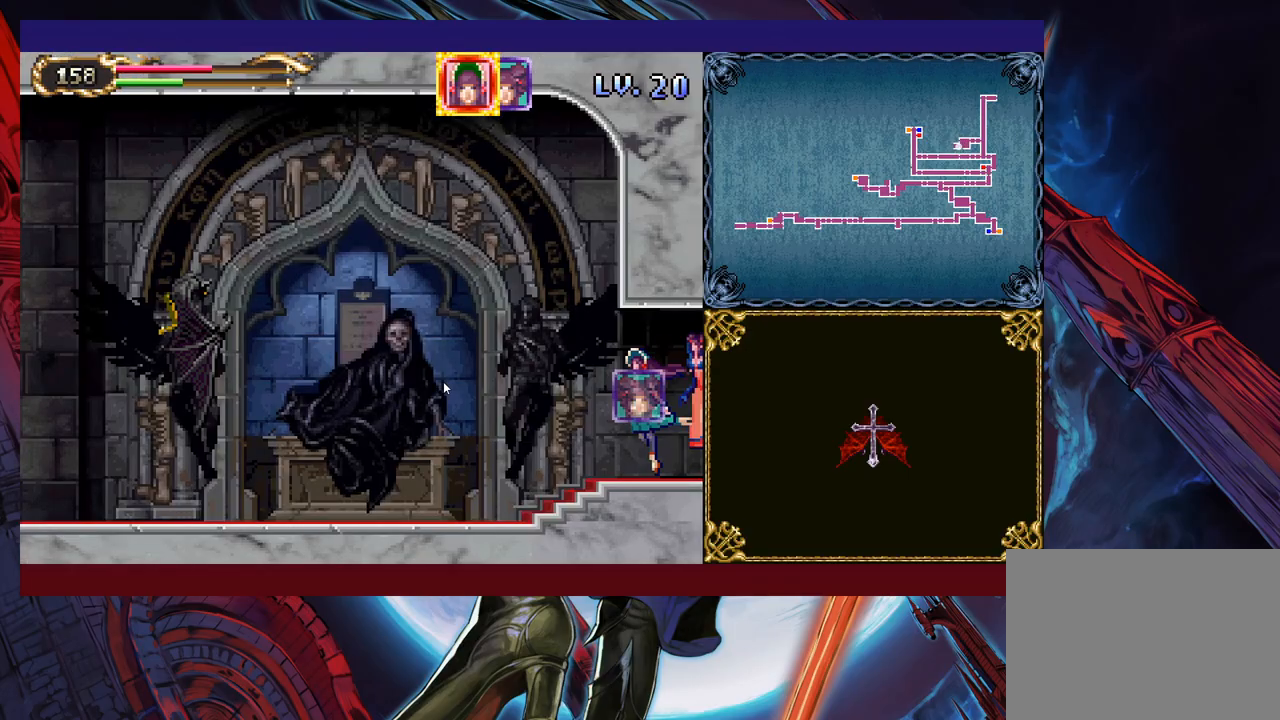
{"buttons": [], "left_stick": "left", "right_stick": "center", "events": [[67, "left_stick", "left"]]}
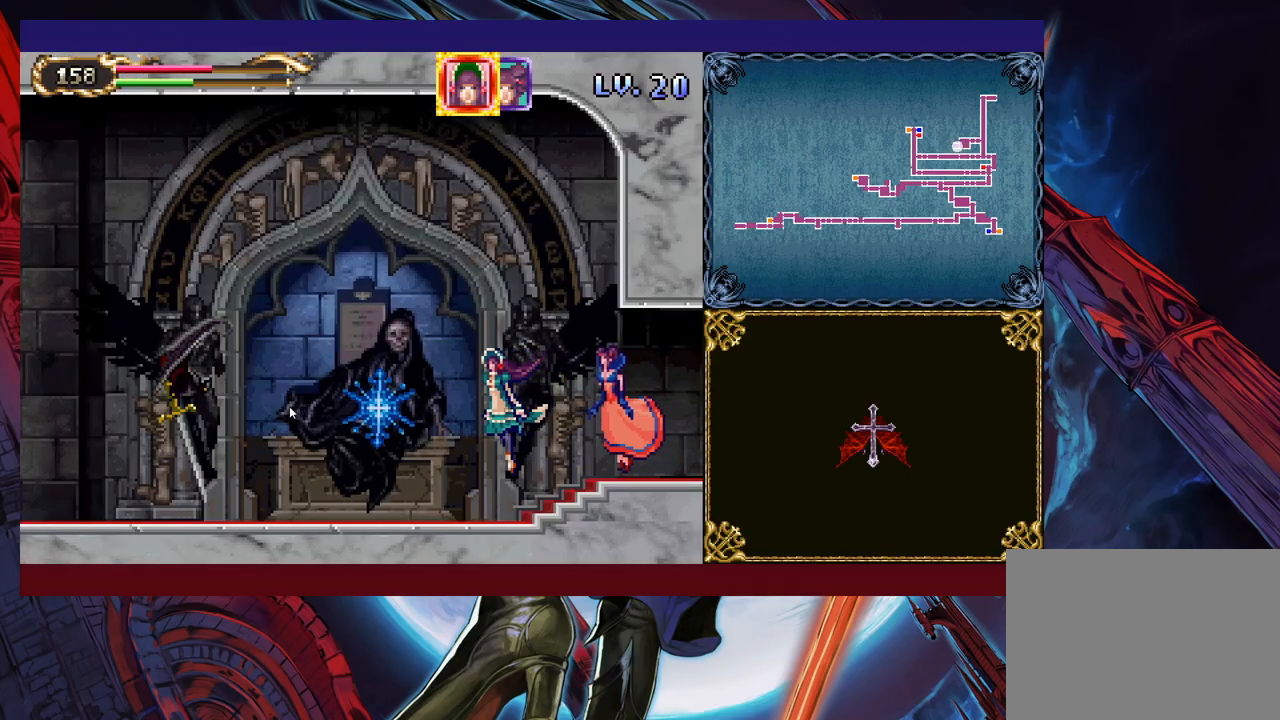
{"buttons": [], "left_stick": "left", "right_stick": "center", "events": []}
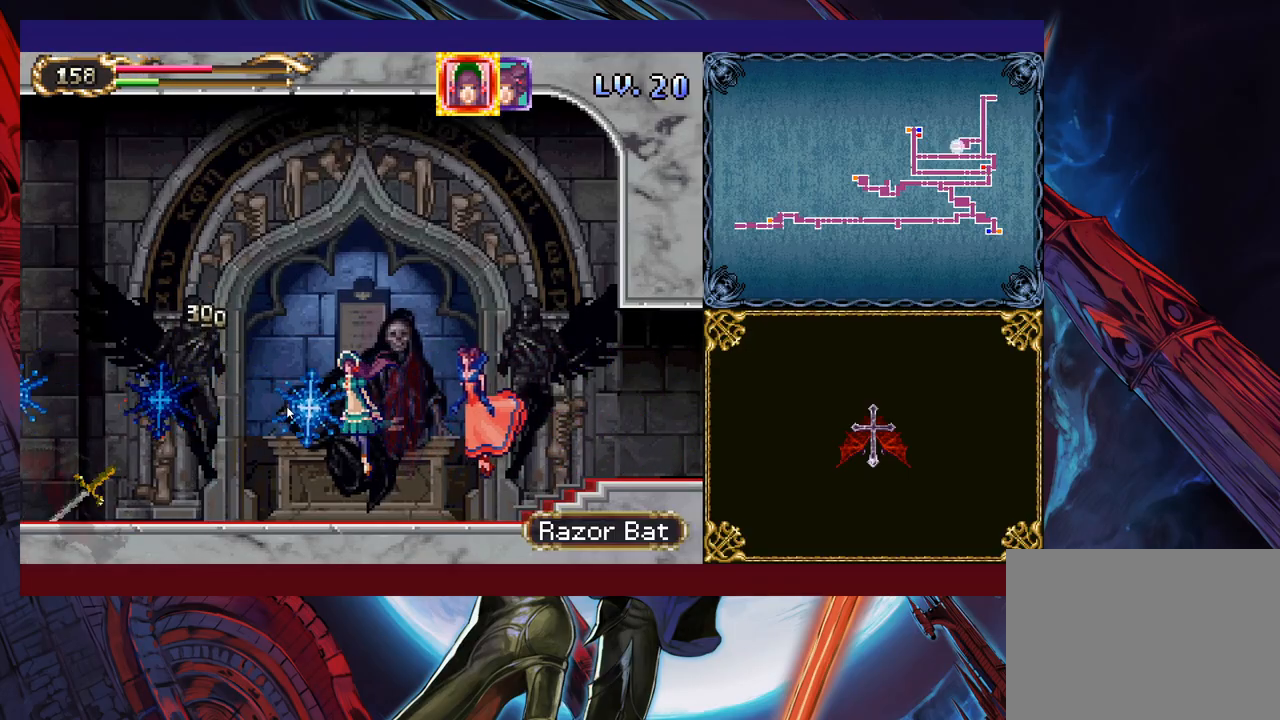
{"buttons": [], "left_stick": "down-left", "right_stick": "center", "events": [[117, "left_stick", "down-left"]]}
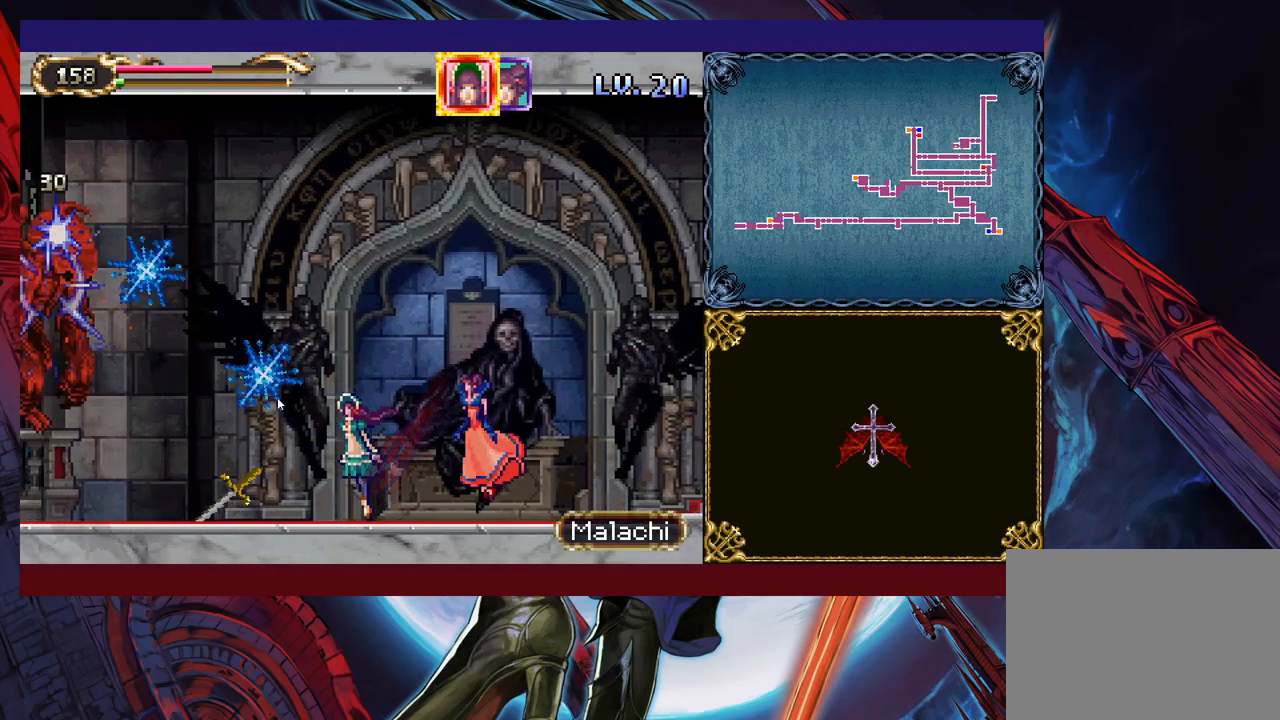
{"buttons": [], "left_stick": "down-left", "right_stick": "center", "events": []}
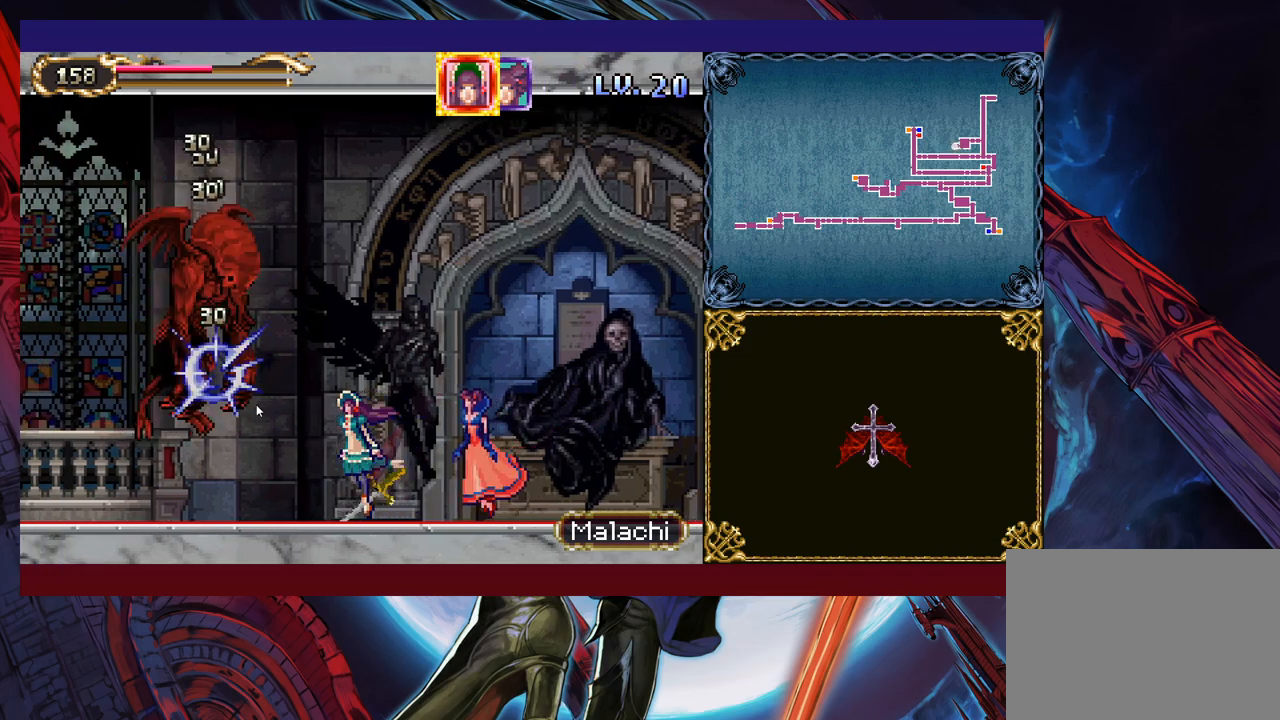
{"buttons": [], "left_stick": "down-right", "right_stick": "center", "events": [[67, "left_stick", "down-right"]]}
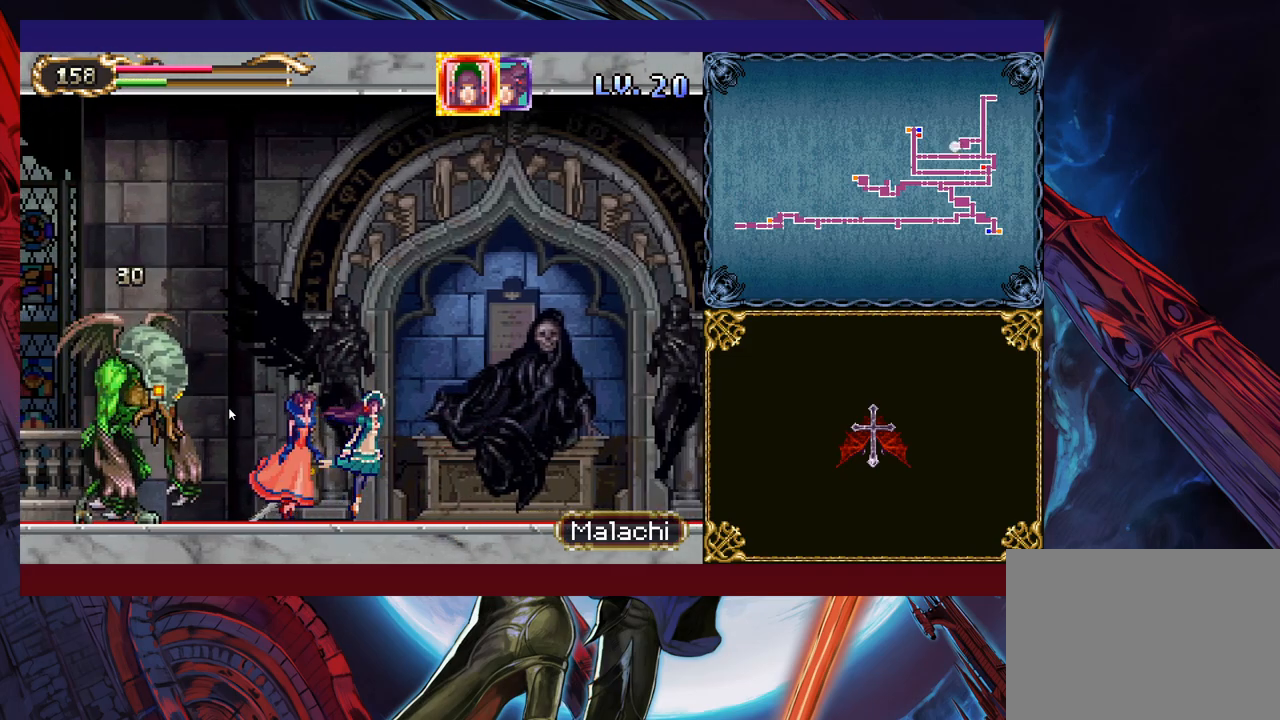
{"buttons": [], "left_stick": "down-left", "right_stick": "center", "events": [[283, "left_stick", "down-left"]]}
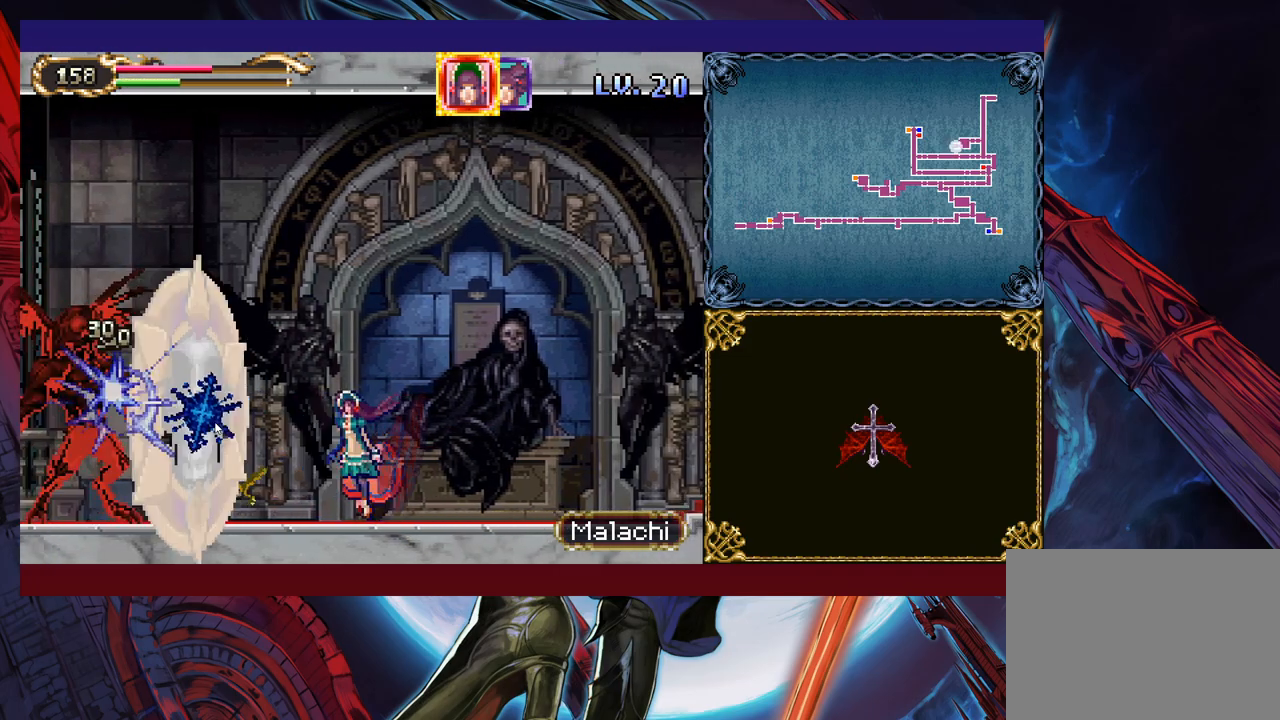
{"buttons": [], "left_stick": "down-left", "right_stick": "center", "events": []}
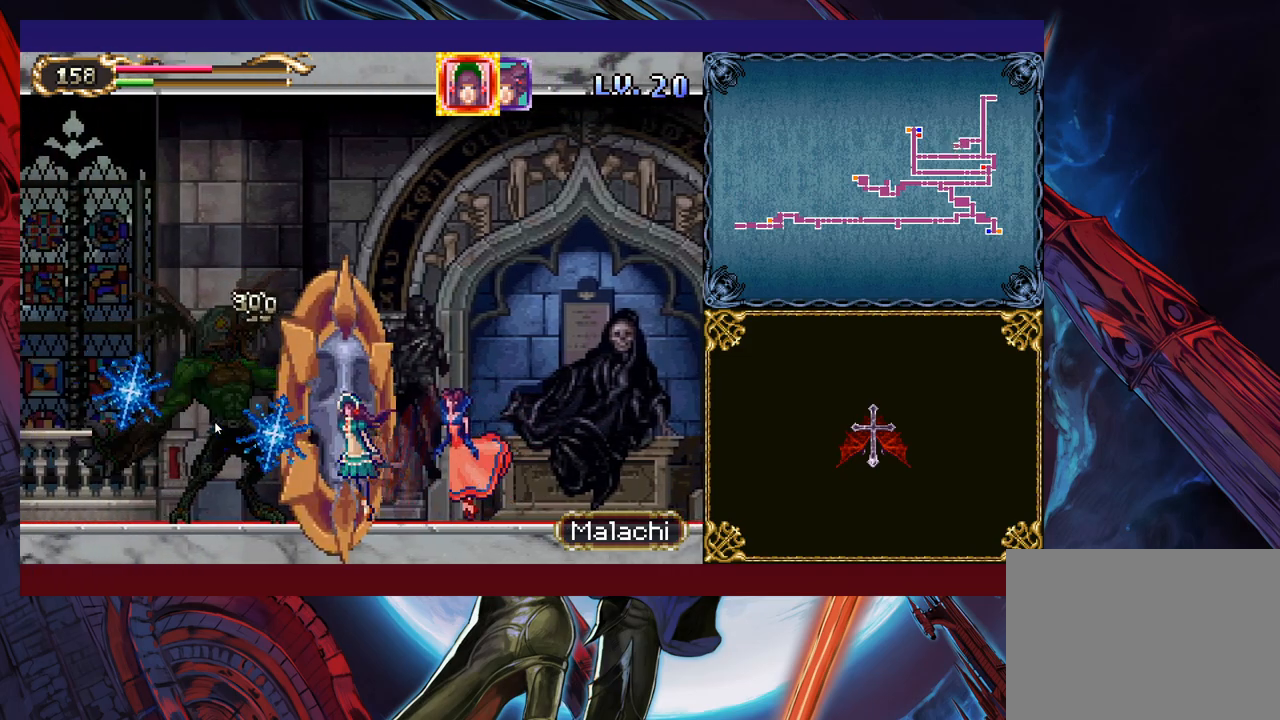
{"buttons": [], "left_stick": "down-left", "right_stick": "center", "events": []}
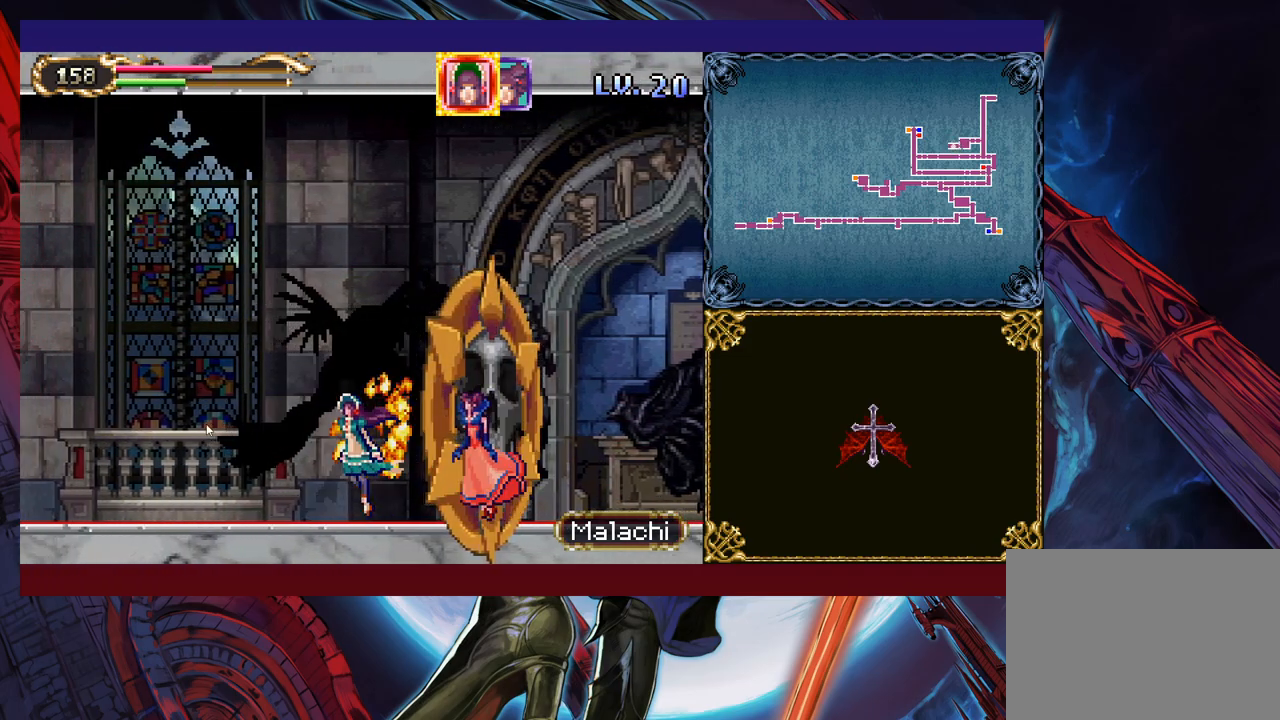
{"buttons": [], "left_stick": "down-left", "right_stick": "center", "events": []}
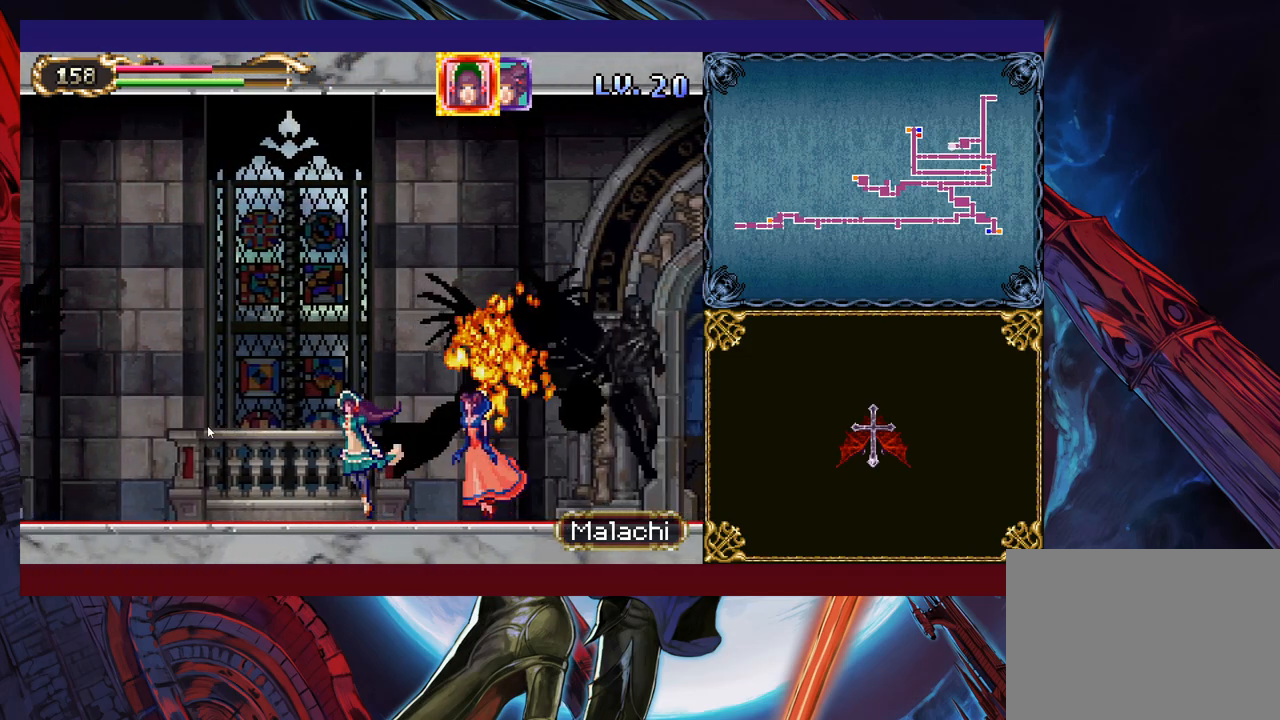
{"buttons": [], "left_stick": "down-left", "right_stick": "center", "events": []}
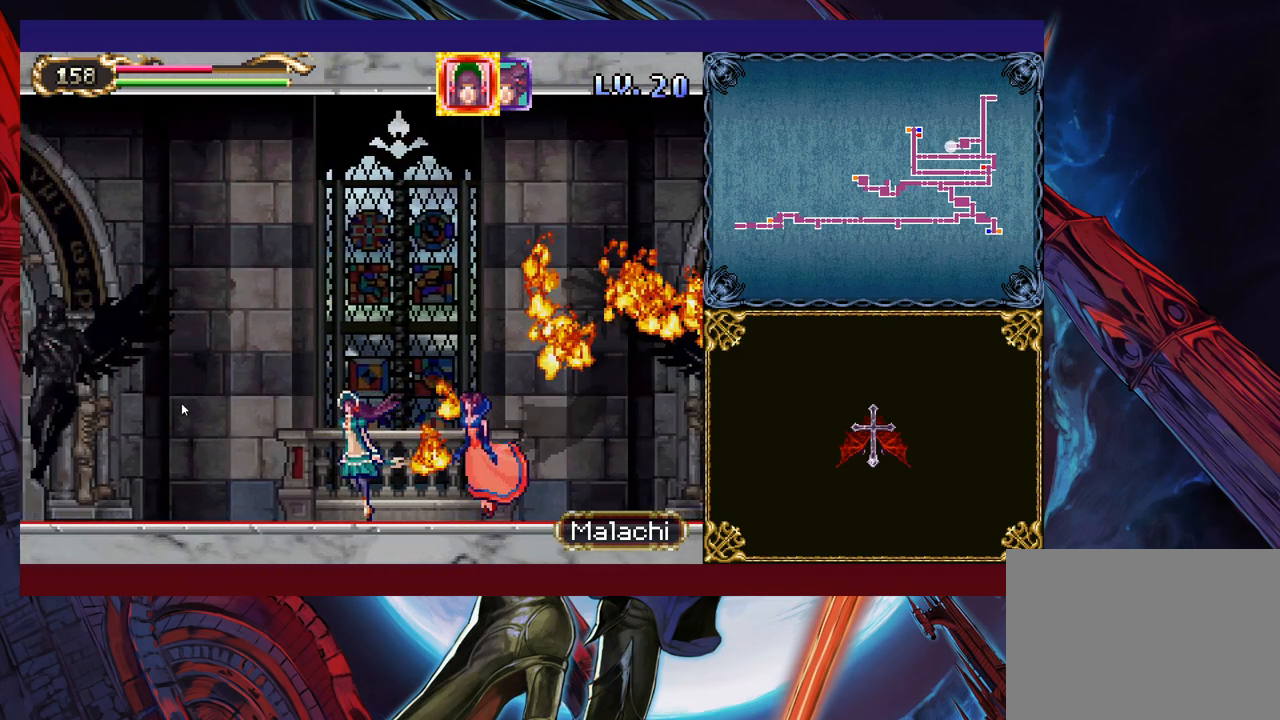
{"buttons": [], "left_stick": "down-left", "right_stick": "center", "events": []}
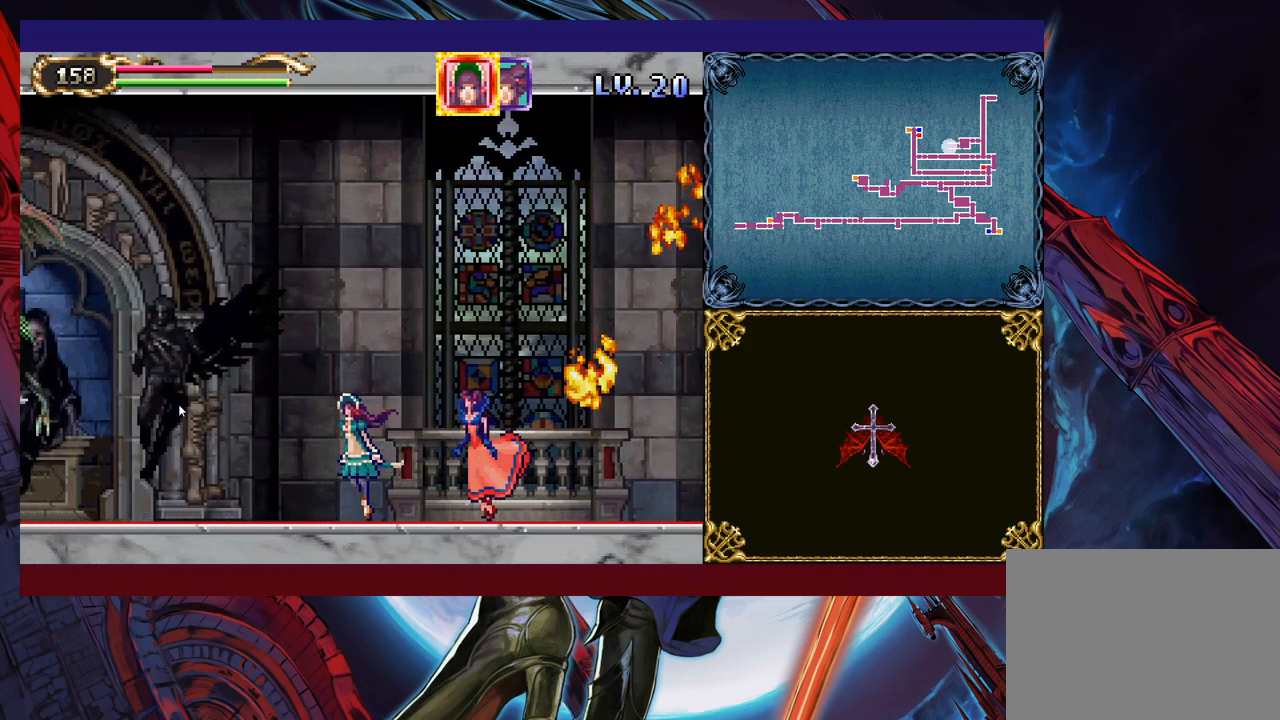
{"buttons": [], "left_stick": "down-left", "right_stick": "center", "events": []}
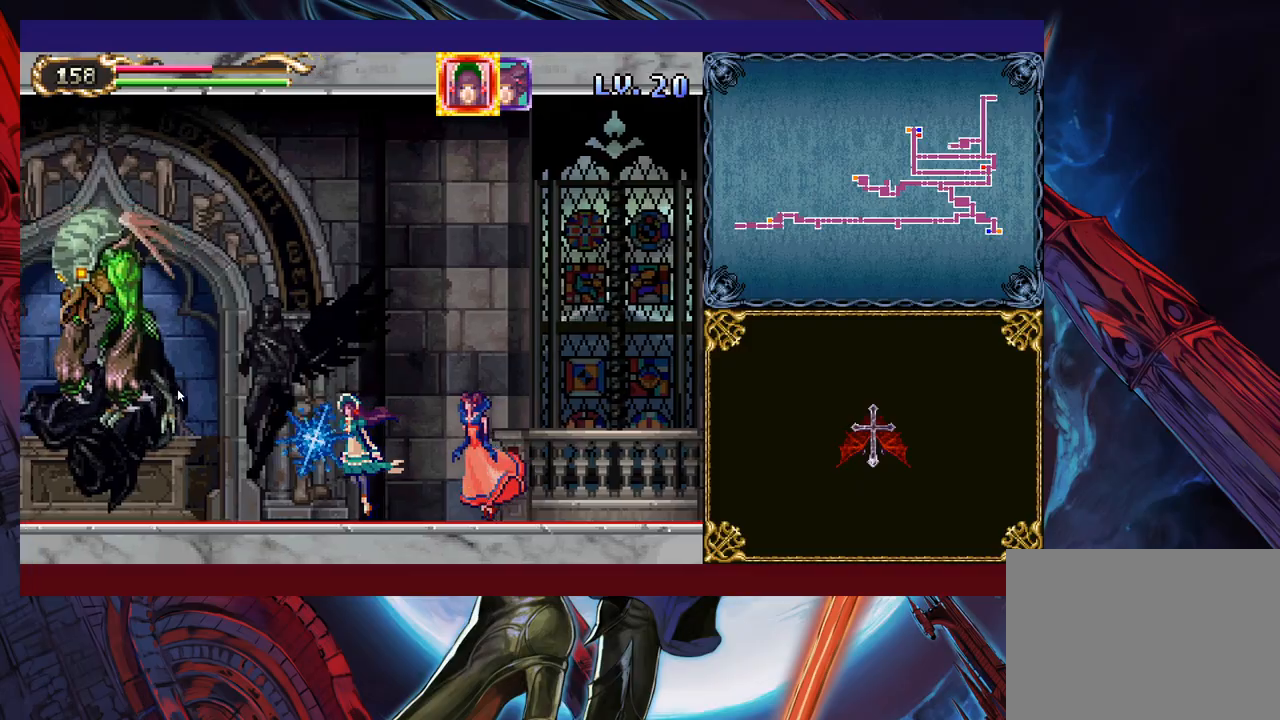
{"buttons": [], "left_stick": "center", "right_stick": "center", "events": [[367, "left_stick", "down-right"], [417, "left_stick", "center"]]}
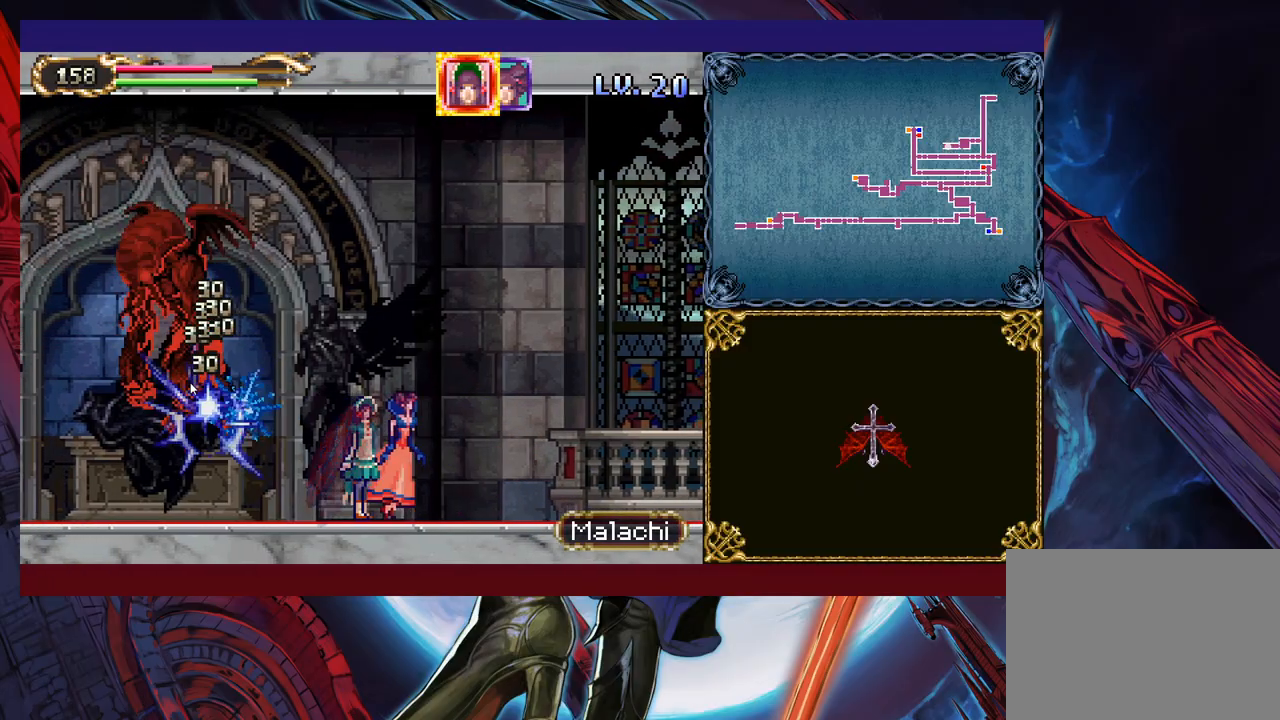
{"buttons": [], "left_stick": "down-left", "right_stick": "center", "events": [[183, "left_stick", "down-left"]]}
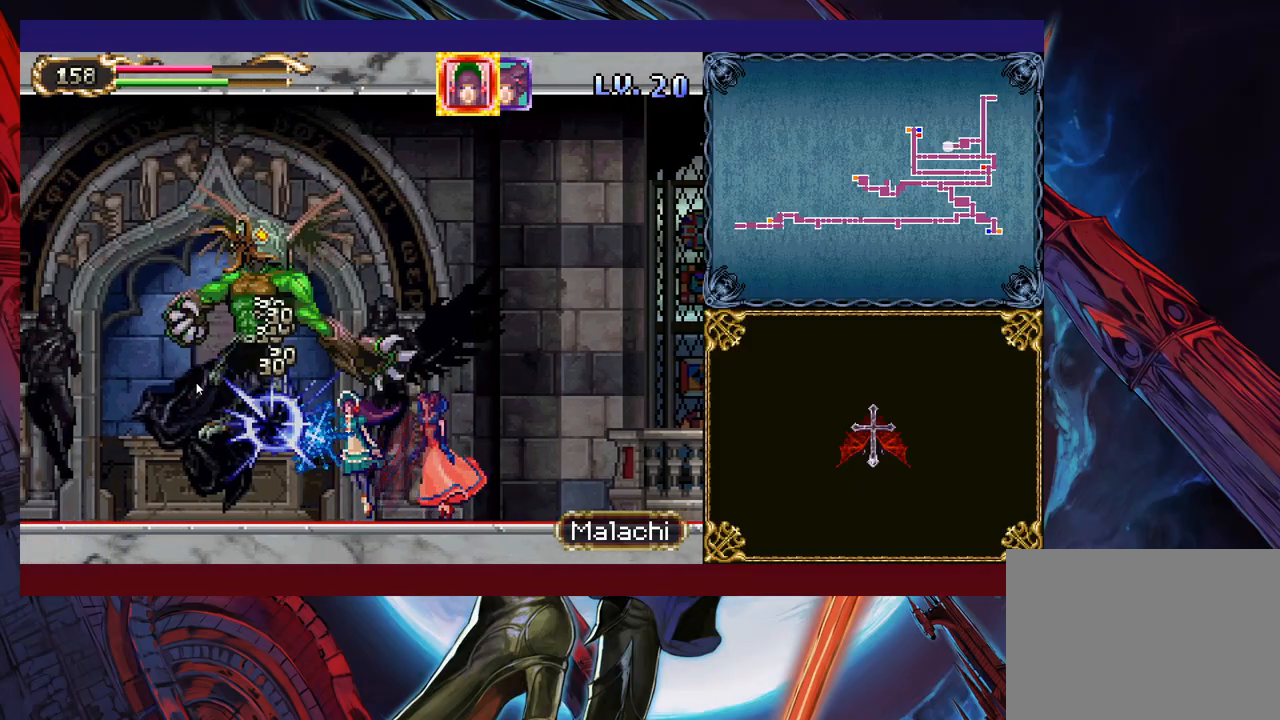
{"buttons": [], "left_stick": "down-left", "right_stick": "center", "events": []}
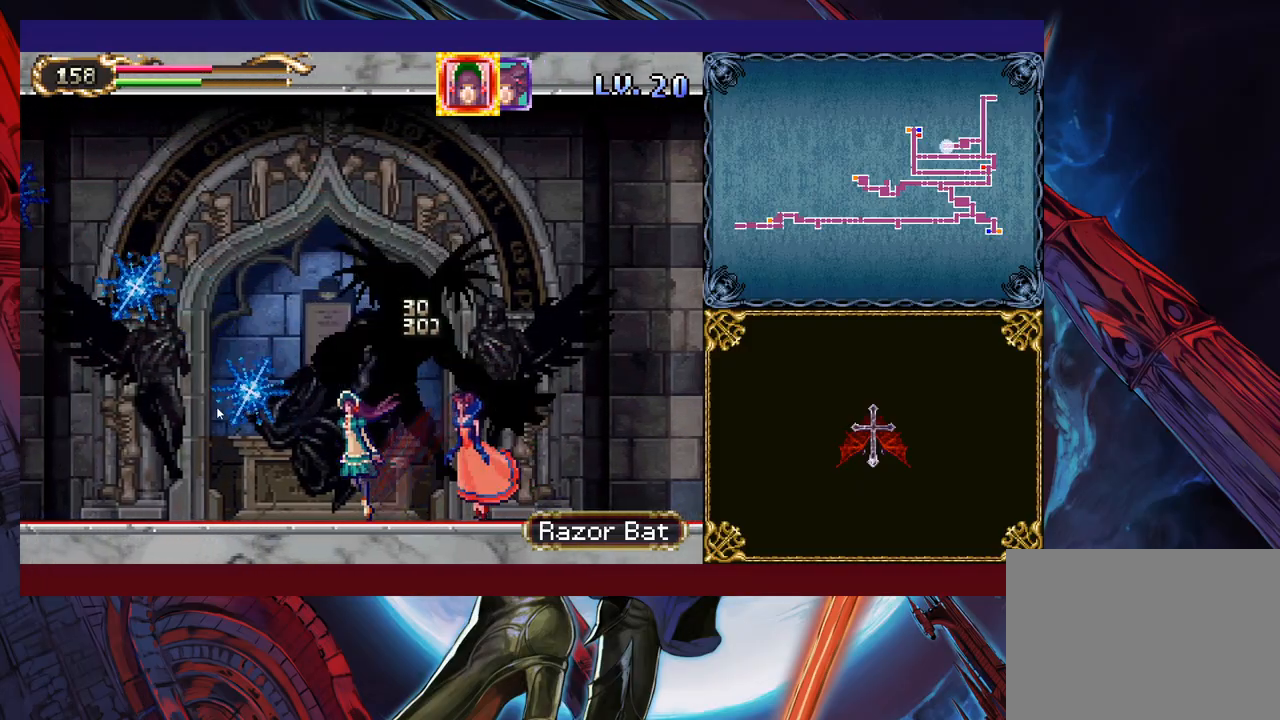
{"buttons": [], "left_stick": "down-left", "right_stick": "center", "events": []}
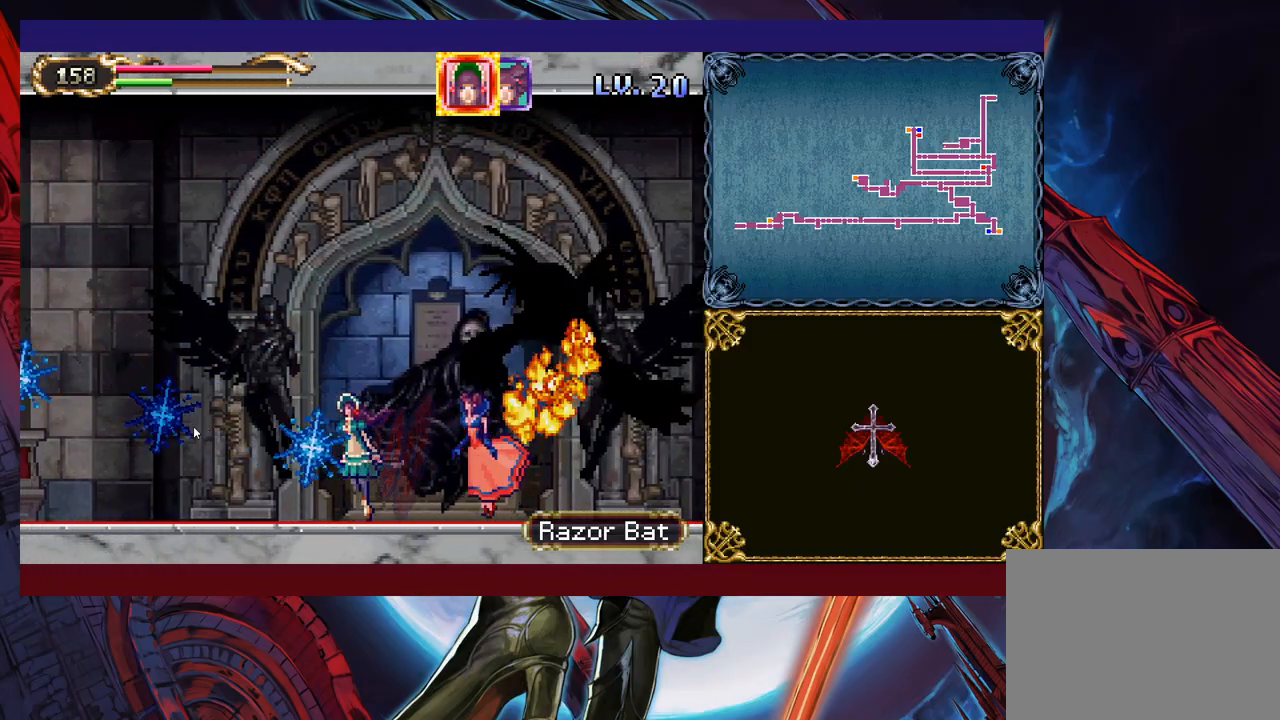
{"buttons": [], "left_stick": "down-left", "right_stick": "center", "events": []}
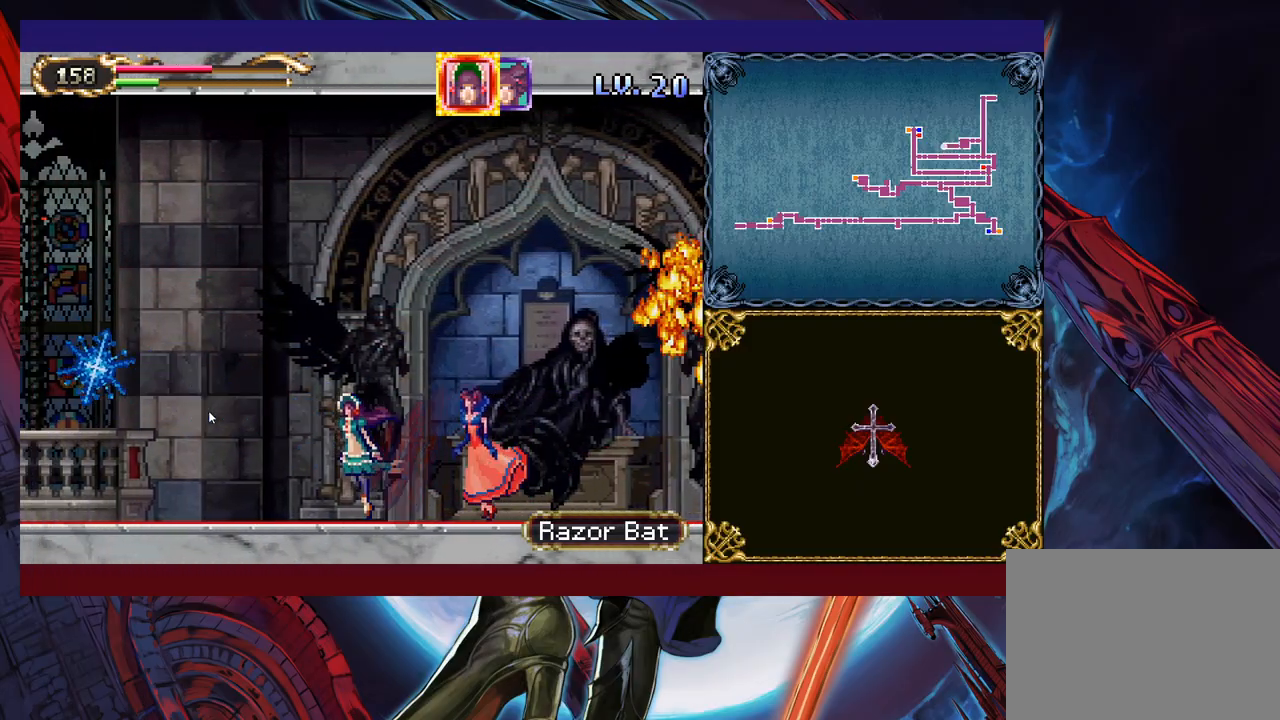
{"buttons": [], "left_stick": "down-left", "right_stick": "center", "events": []}
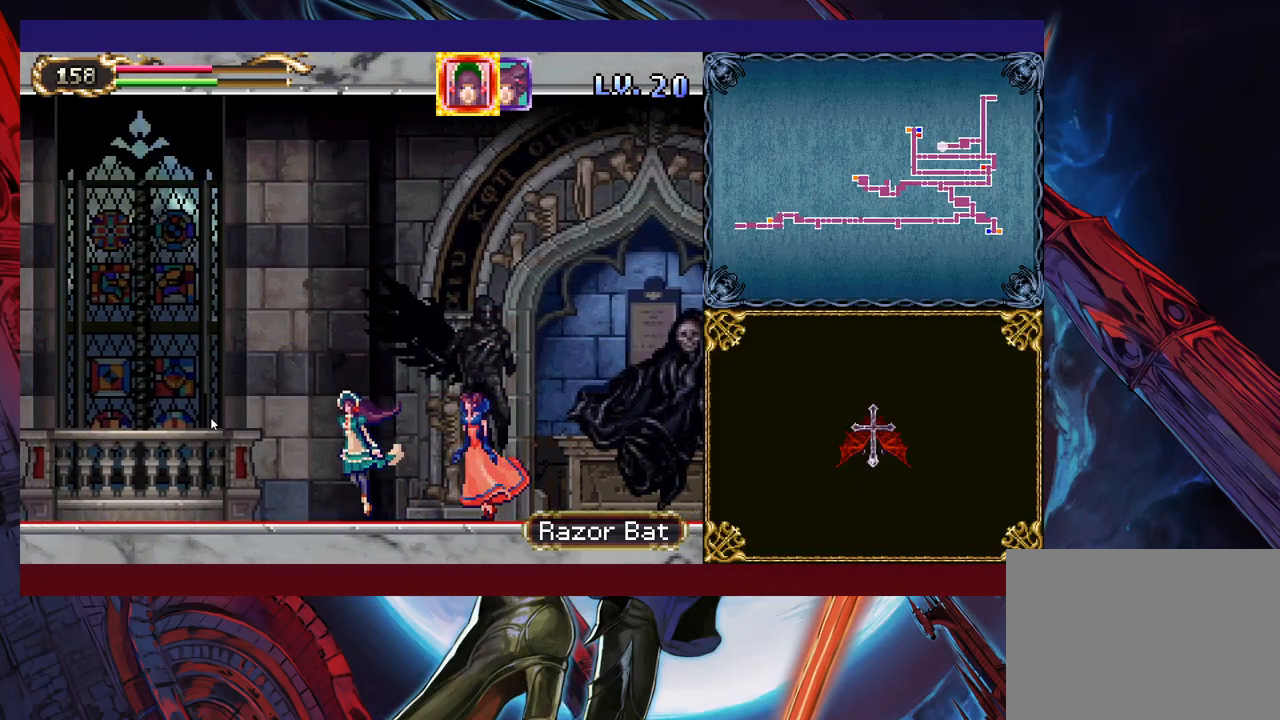
{"buttons": [], "left_stick": "down-left", "right_stick": "center", "events": []}
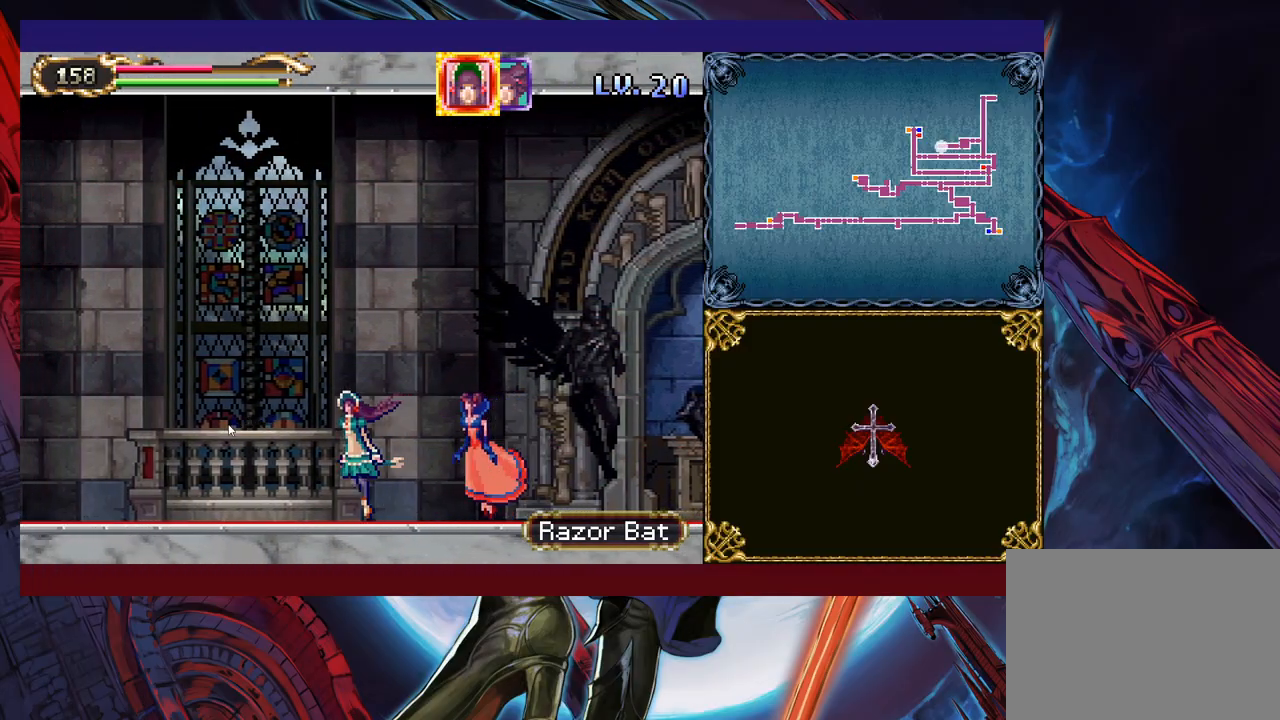
{"buttons": [], "left_stick": "down-left", "right_stick": "center", "events": []}
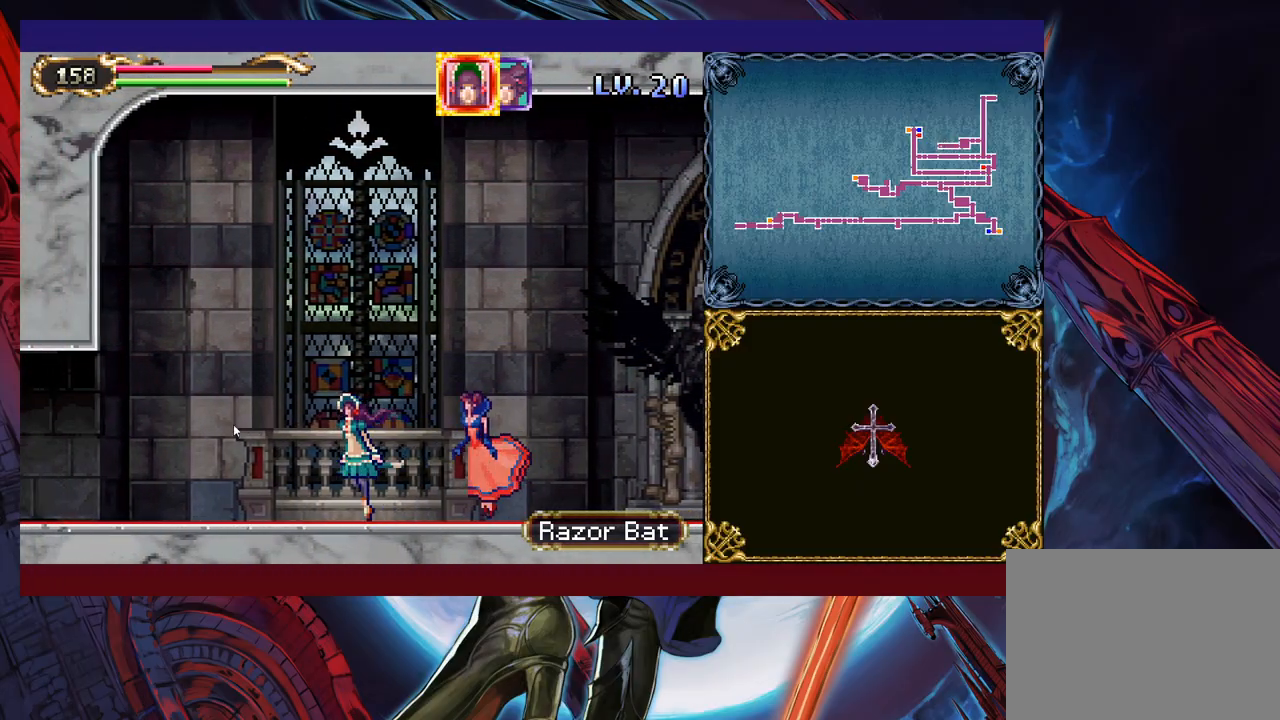
{"buttons": [], "left_stick": "left", "right_stick": "center", "events": [[183, "left_stick", "left"]]}
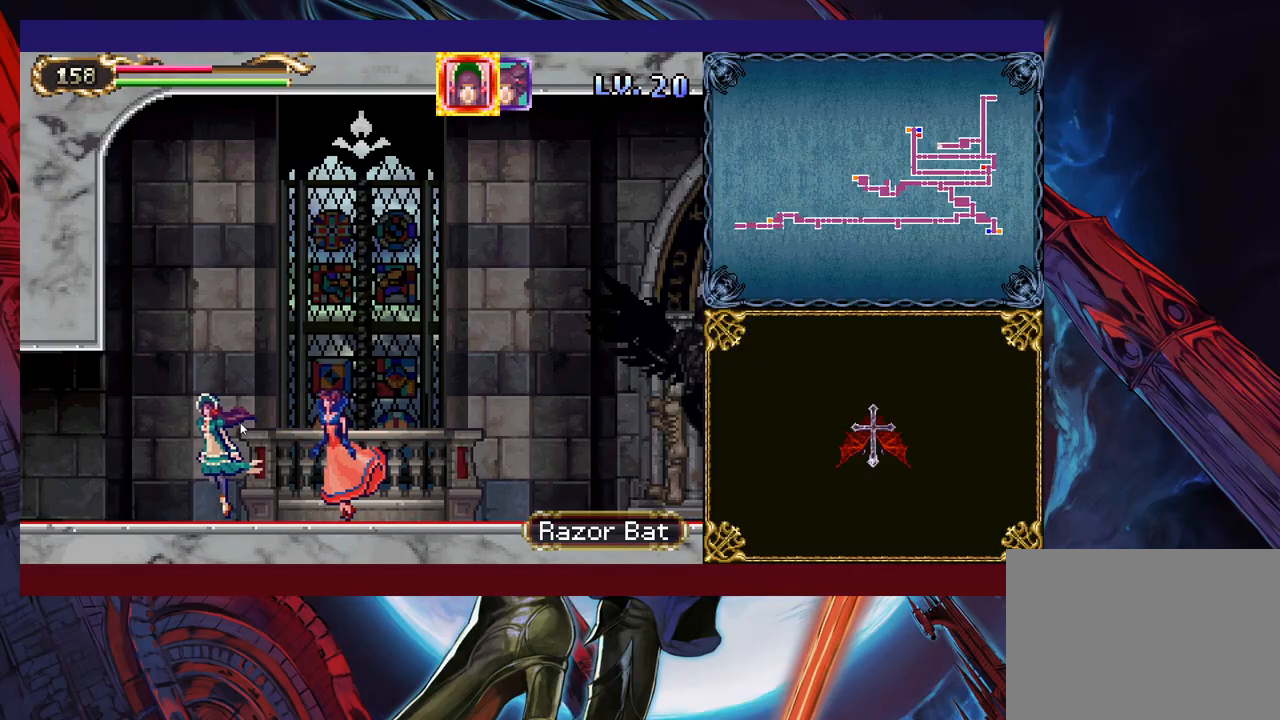
{"buttons": [], "left_stick": "up-left", "right_stick": "center", "events": [[333, "left_stick", "up-left"]]}